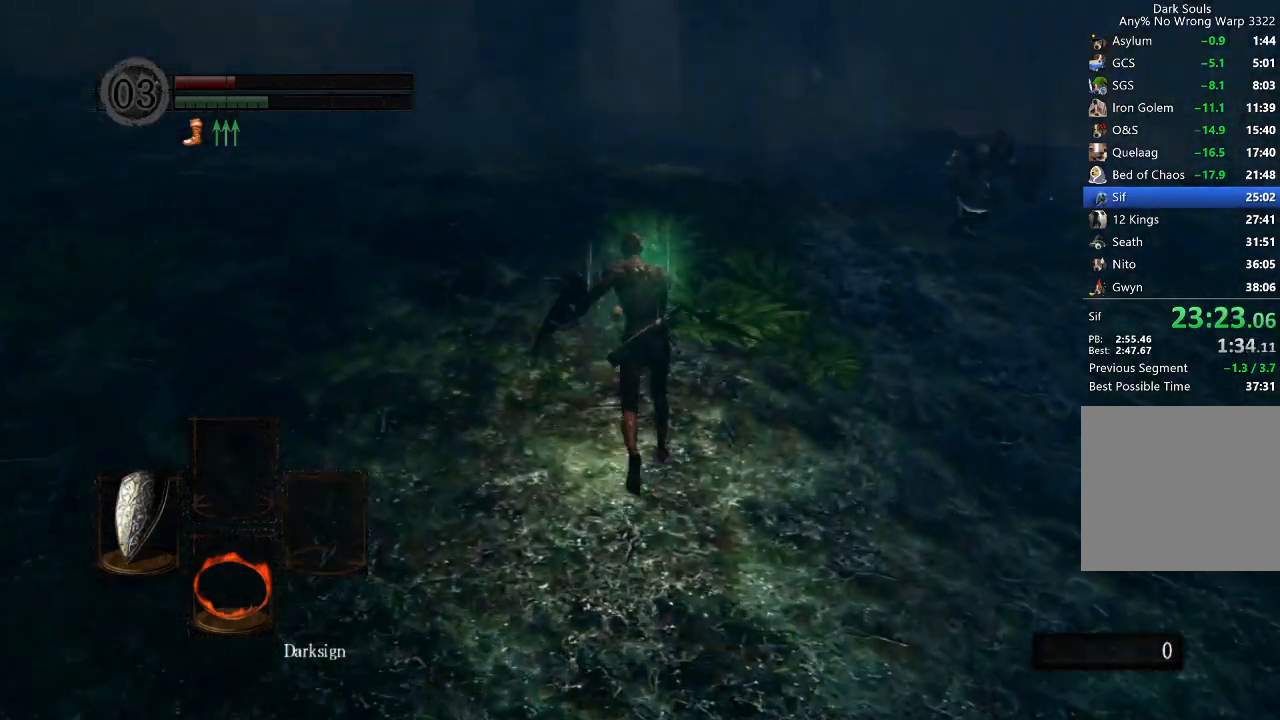
Gameplay with a controller (Xbox layout); each line is a JSON object with the inputs held at the frame after it. "events" lists button and stick changes between this image and that frame as [ms after this image, input, new state], when the widget could be followed in between.
{"buttons": ["B"], "left_stick": "up", "right_stick": "center", "events": [[100, "right_stick", "down"], [200, "right_stick", "center"]]}
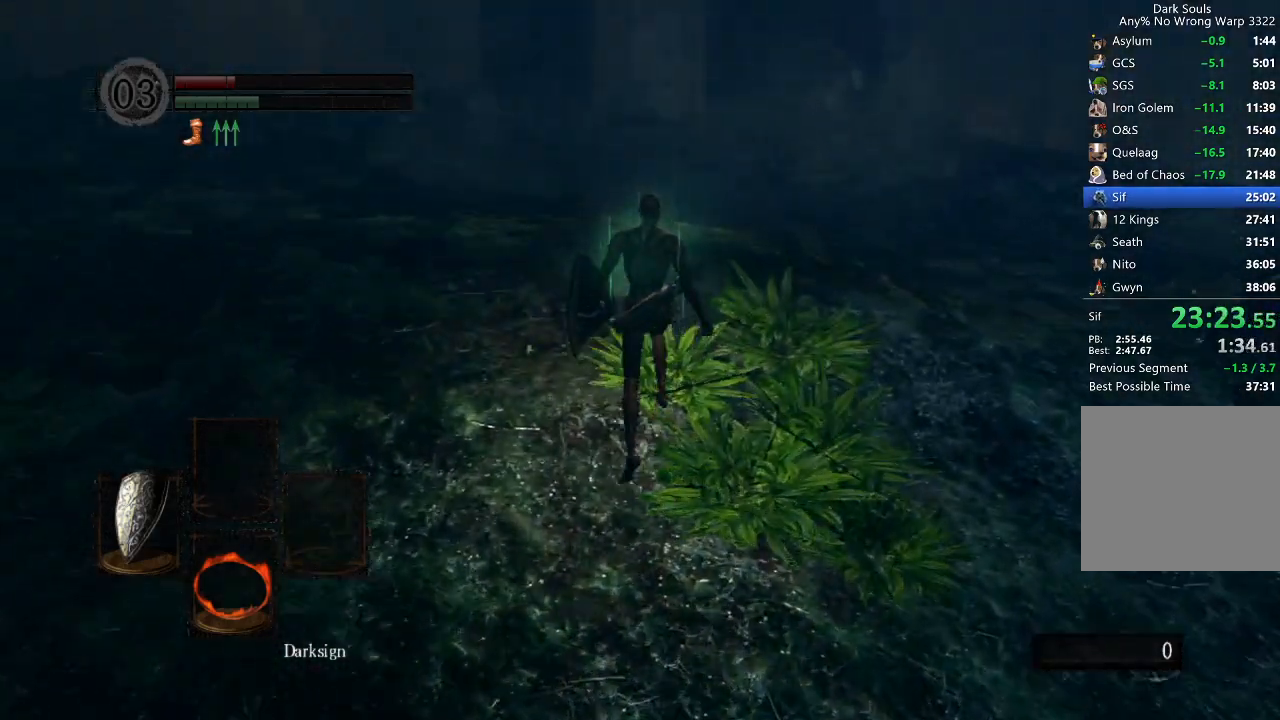
{"buttons": ["B"], "left_stick": "up", "right_stick": "center", "events": [[333, "right_stick", "down"], [433, "right_stick", "center"]]}
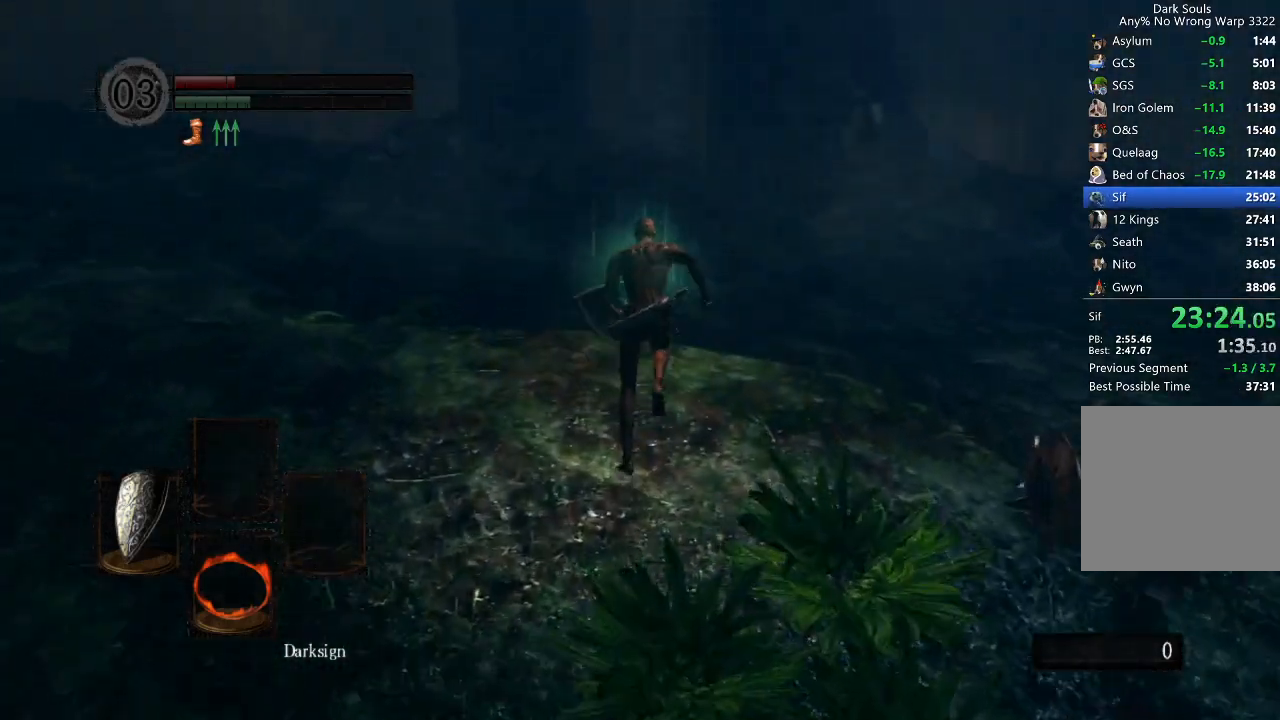
{"buttons": ["B"], "left_stick": "up", "right_stick": "down", "events": [[100, "right_stick", "down"], [167, "right_stick", "center"], [300, "right_stick", "down"], [367, "right_stick", "center"], [433, "right_stick", "down"]]}
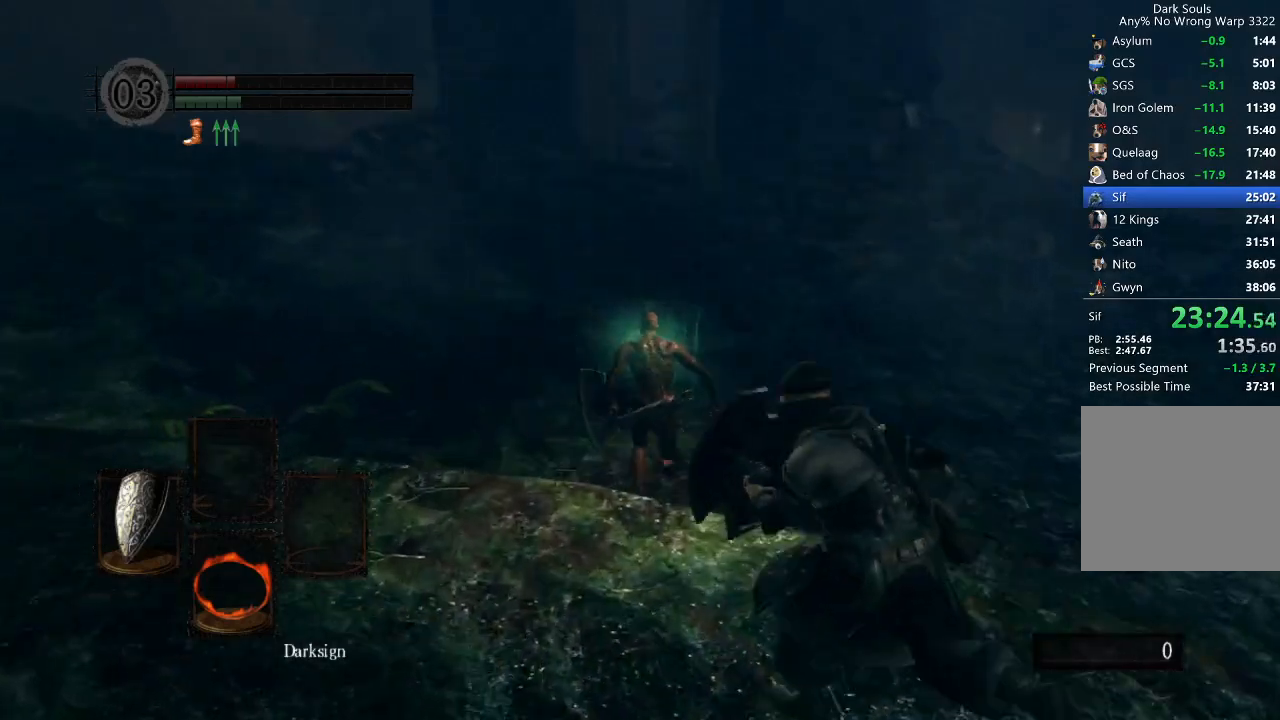
{"buttons": ["B"], "left_stick": "up", "right_stick": "center", "events": [[33, "right_stick", "center"], [167, "right_stick", "down"], [233, "right_stick", "center"], [400, "right_stick", "down"], [500, "right_stick", "center"]]}
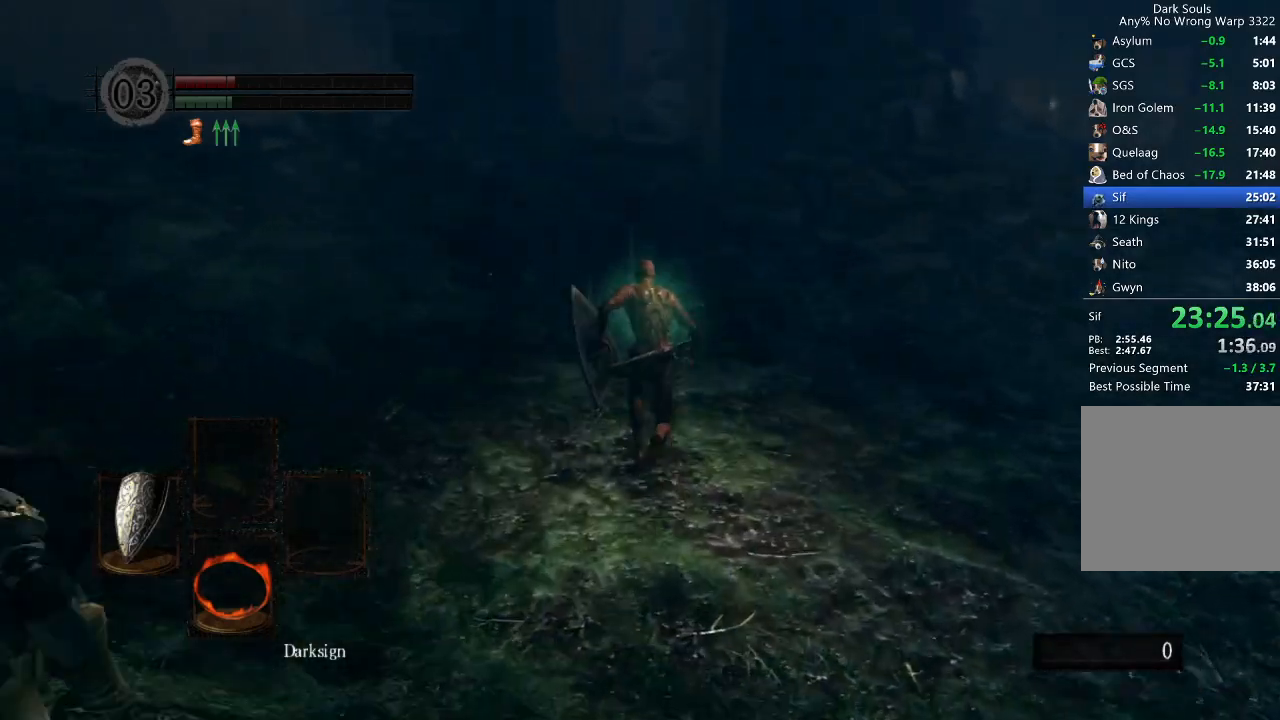
{"buttons": ["B"], "left_stick": "up", "right_stick": "center", "events": [[67, "B", "up"], [333, "B", "down"], [433, "DPAD_RIGHT", "down"], [467, "DPAD_RIGHT", "up"]]}
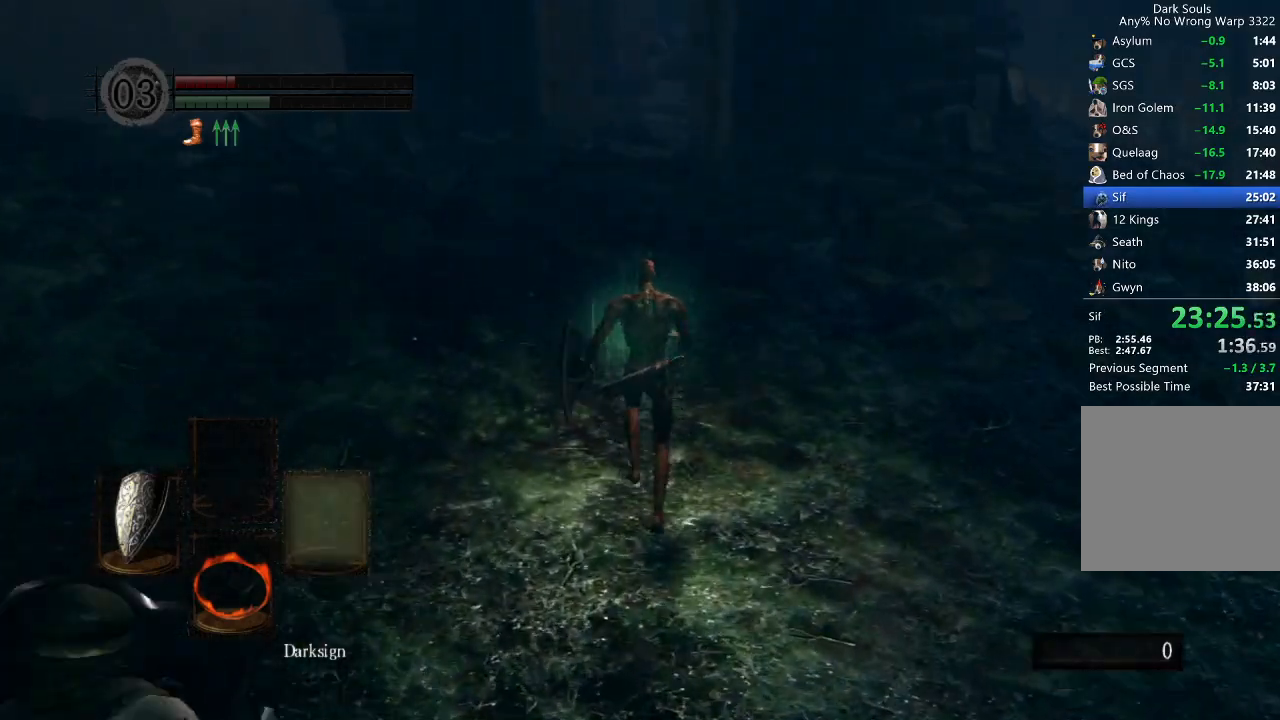
{"buttons": ["B"], "left_stick": "up", "right_stick": "center", "events": [[33, "DPAD_RIGHT", "down"], [67, "DPAD_RIGHT", "up"], [133, "DPAD_RIGHT", "down"], [200, "DPAD_RIGHT", "up"], [333, "DPAD_RIGHT", "down"], [367, "DPAD_RIGHT", "up"]]}
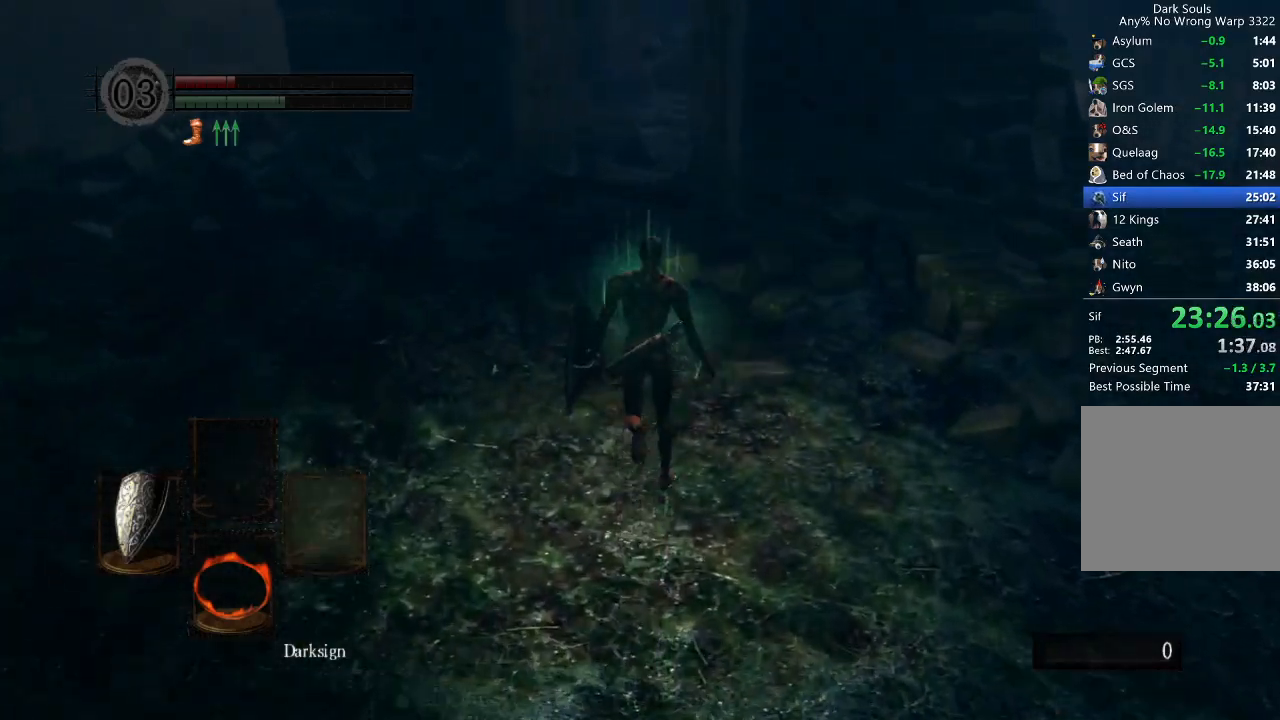
{"buttons": ["B", "L1"], "left_stick": "up", "right_stick": "center", "events": [[200, "L1", "down"]]}
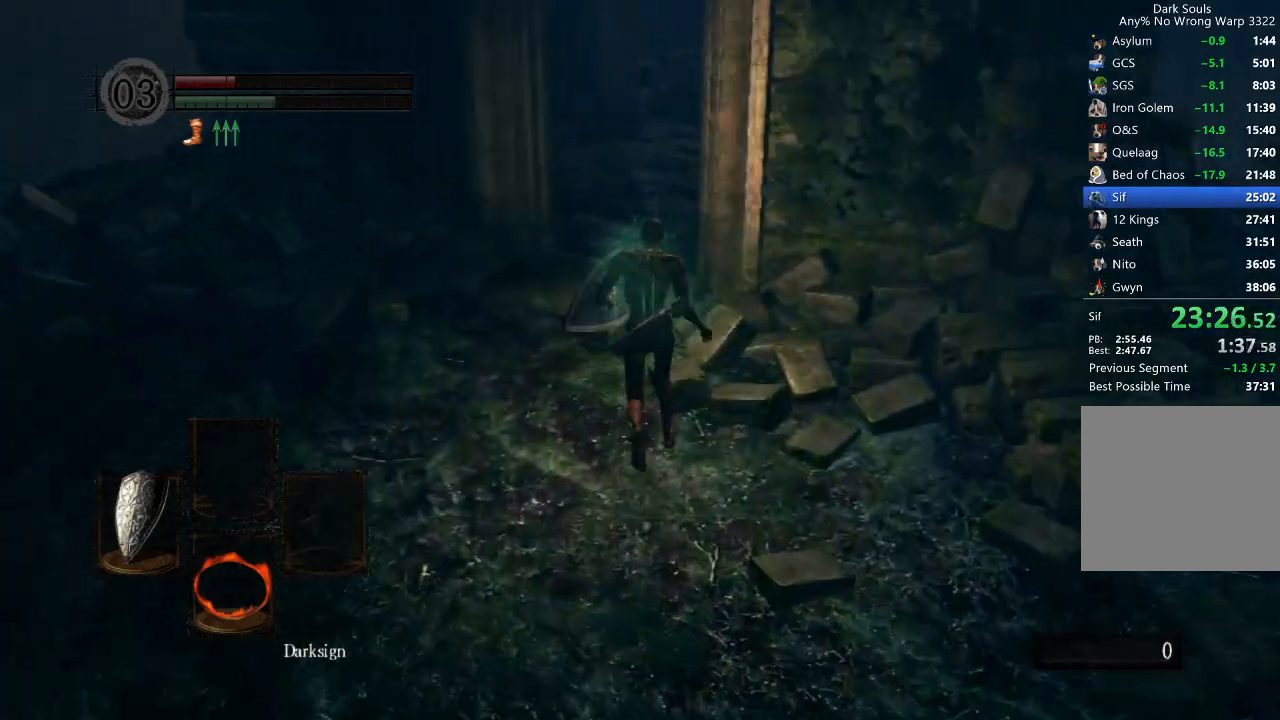
{"buttons": ["B", "L1"], "left_stick": "up", "right_stick": "down", "events": [[333, "right_stick", "down"]]}
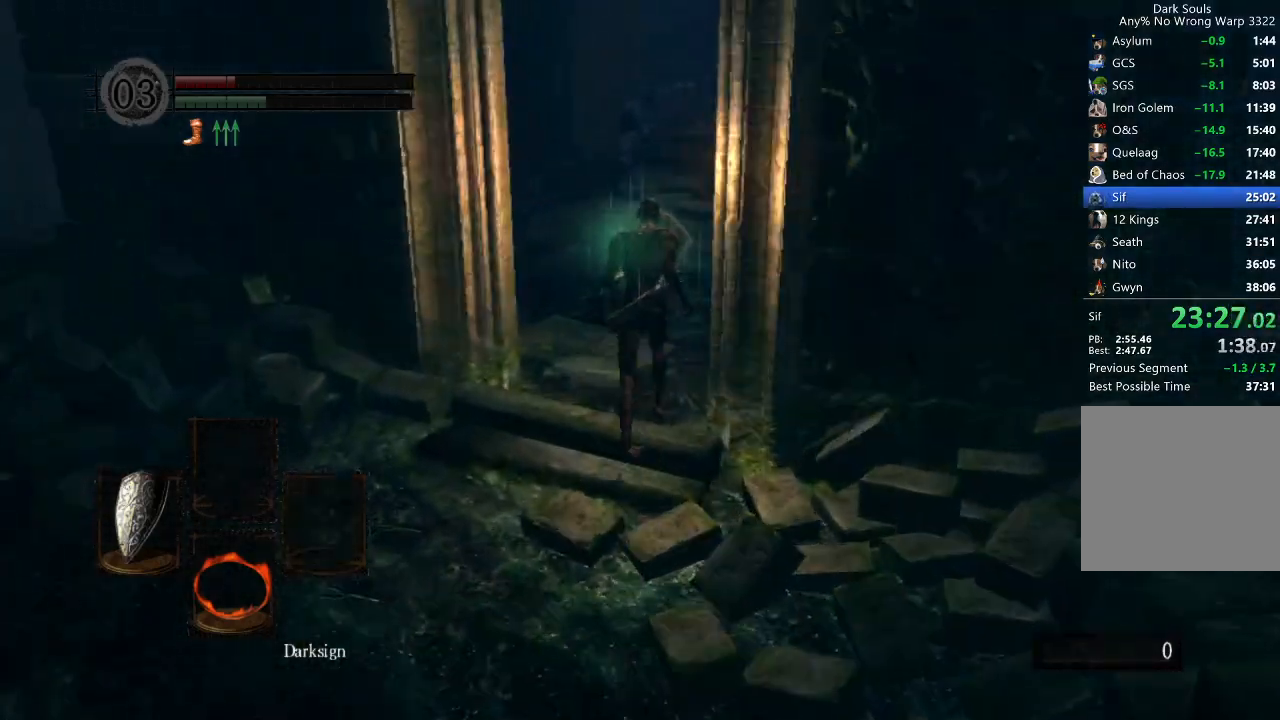
{"buttons": ["B", "L1"], "left_stick": "up", "right_stick": "down", "events": [[167, "right_stick", "center"], [467, "right_stick", "down"]]}
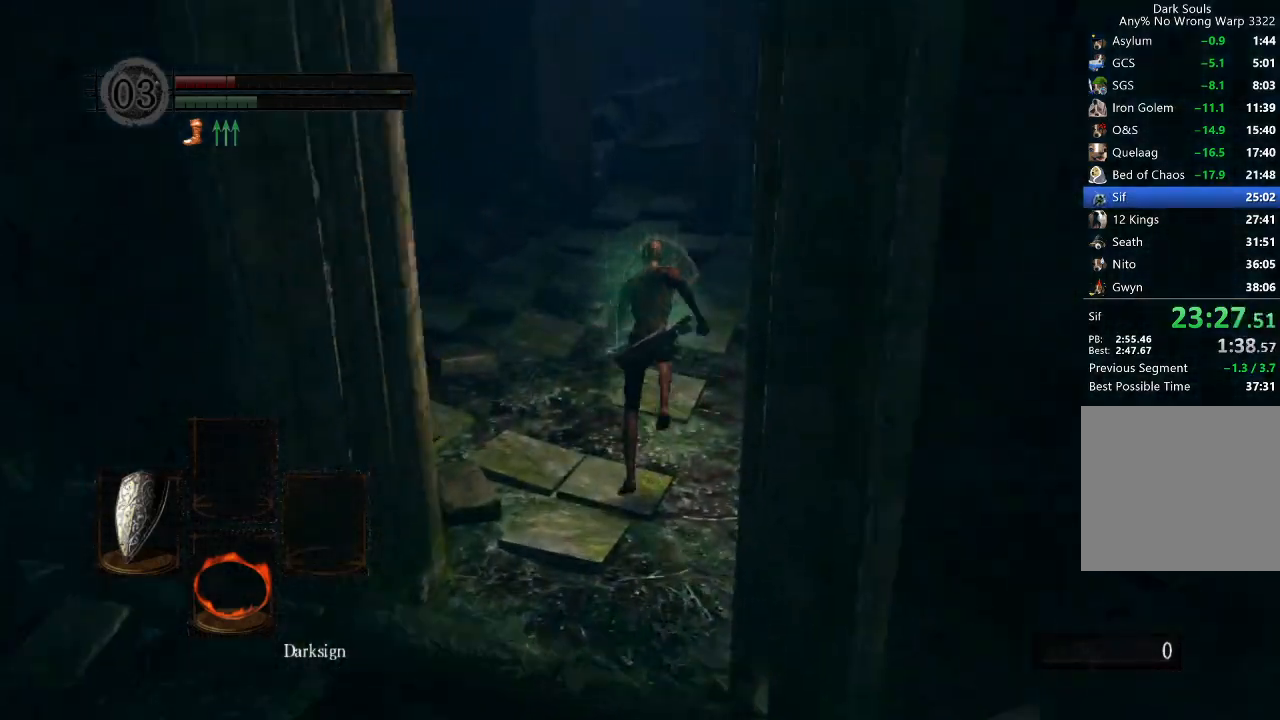
{"buttons": ["B", "L1"], "left_stick": "up", "right_stick": "down", "events": []}
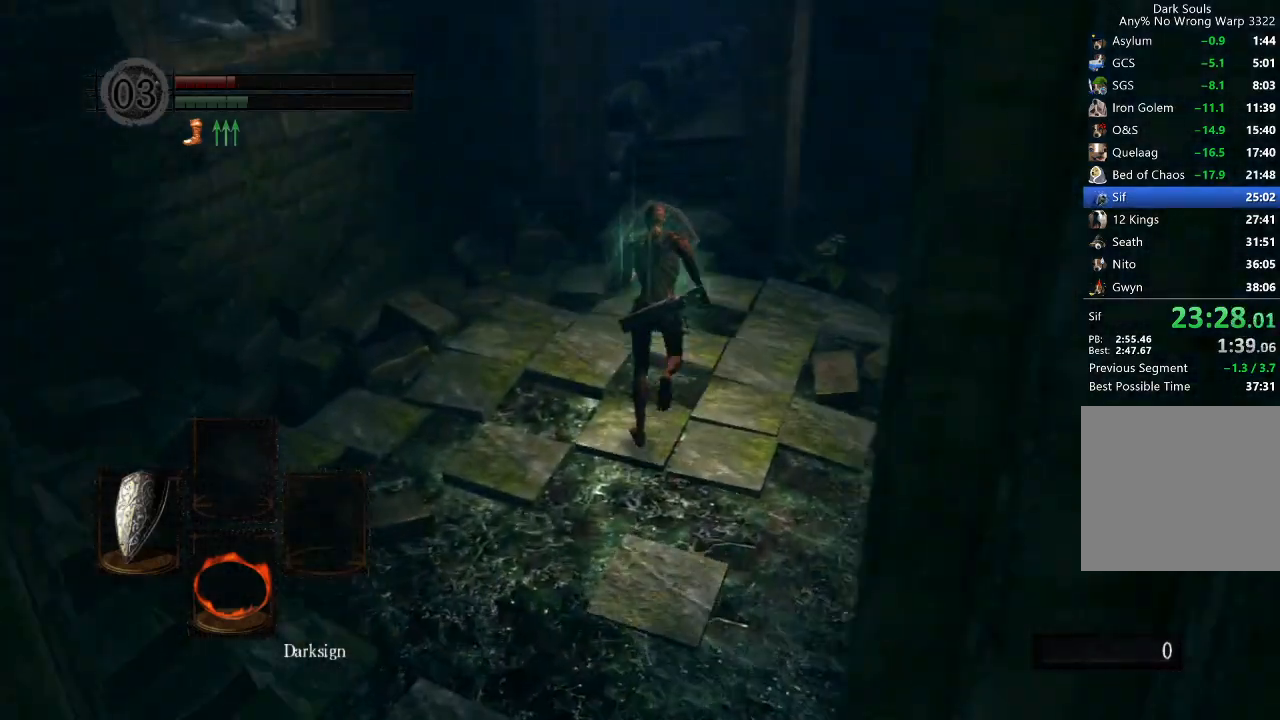
{"buttons": ["B", "L1"], "left_stick": "up", "right_stick": "center", "events": [[333, "right_stick", "center"]]}
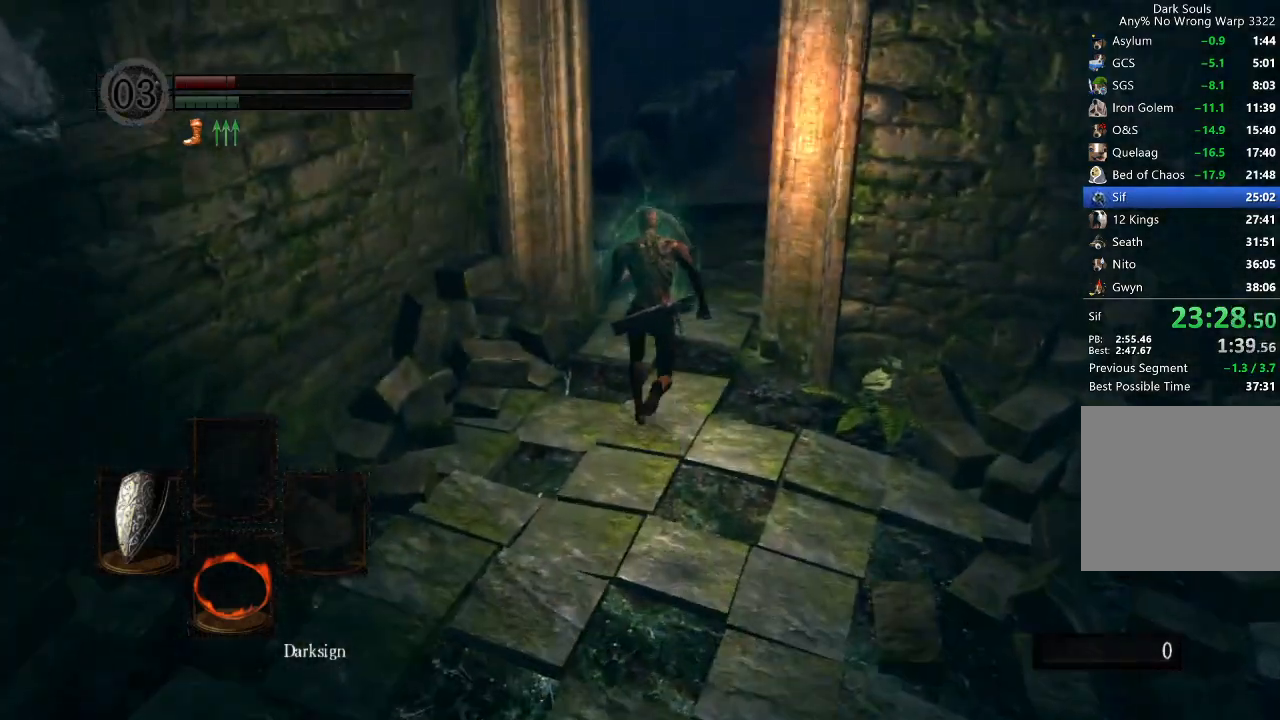
{"buttons": ["B", "L1"], "left_stick": "up", "right_stick": "center", "events": []}
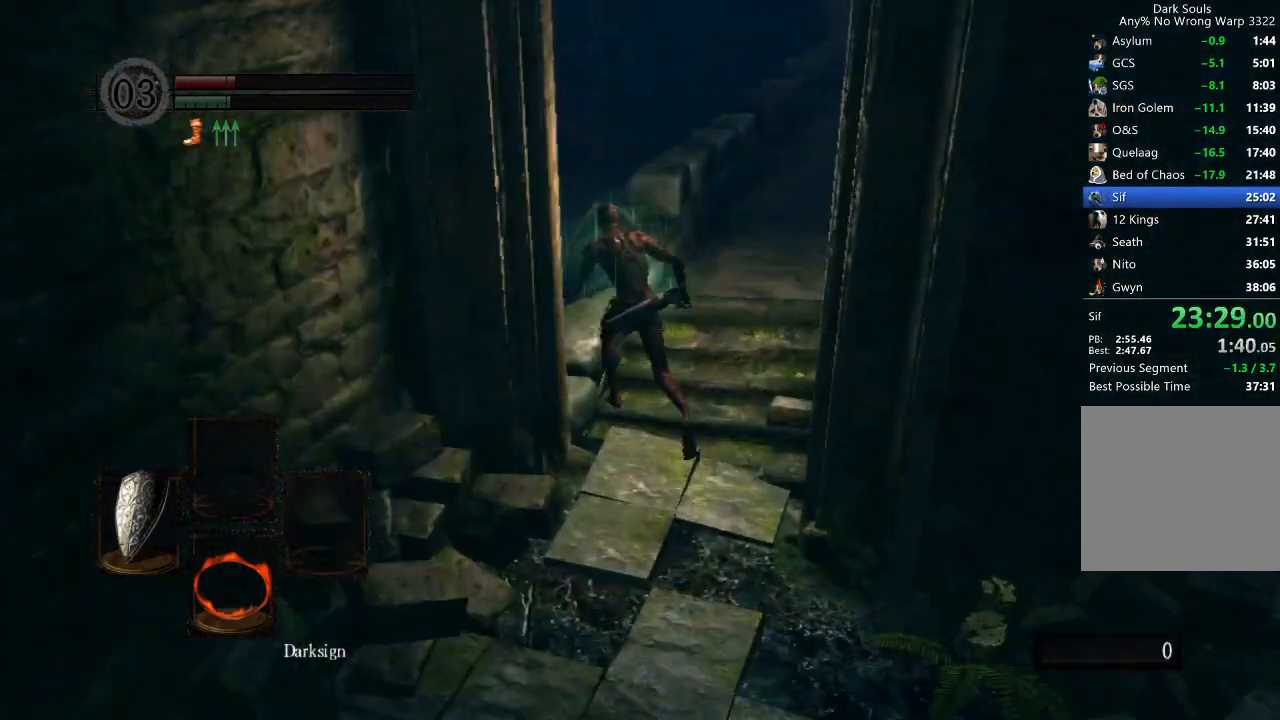
{"buttons": ["B", "L1"], "left_stick": "up", "right_stick": "center", "events": [[267, "right_stick", "right"], [400, "right_stick", "center"]]}
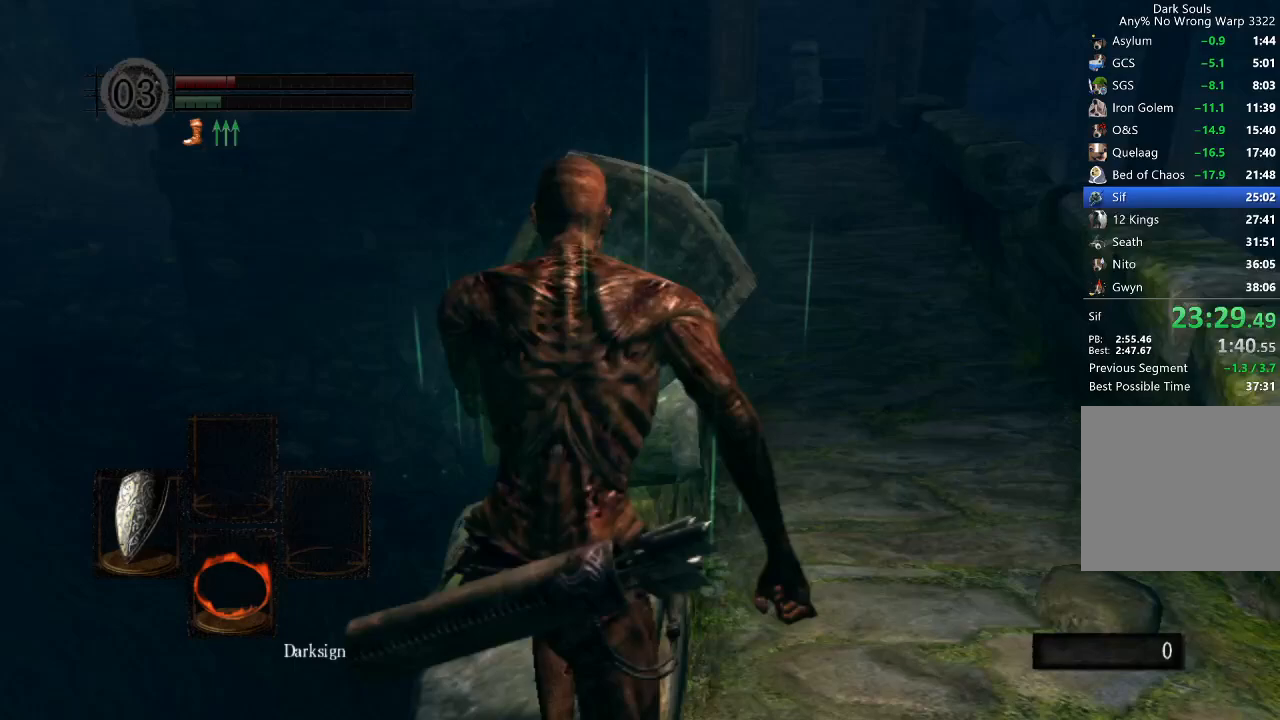
{"buttons": [], "left_stick": "up", "right_stick": "center", "events": [[400, "L1", "up"], [500, "B", "up"]]}
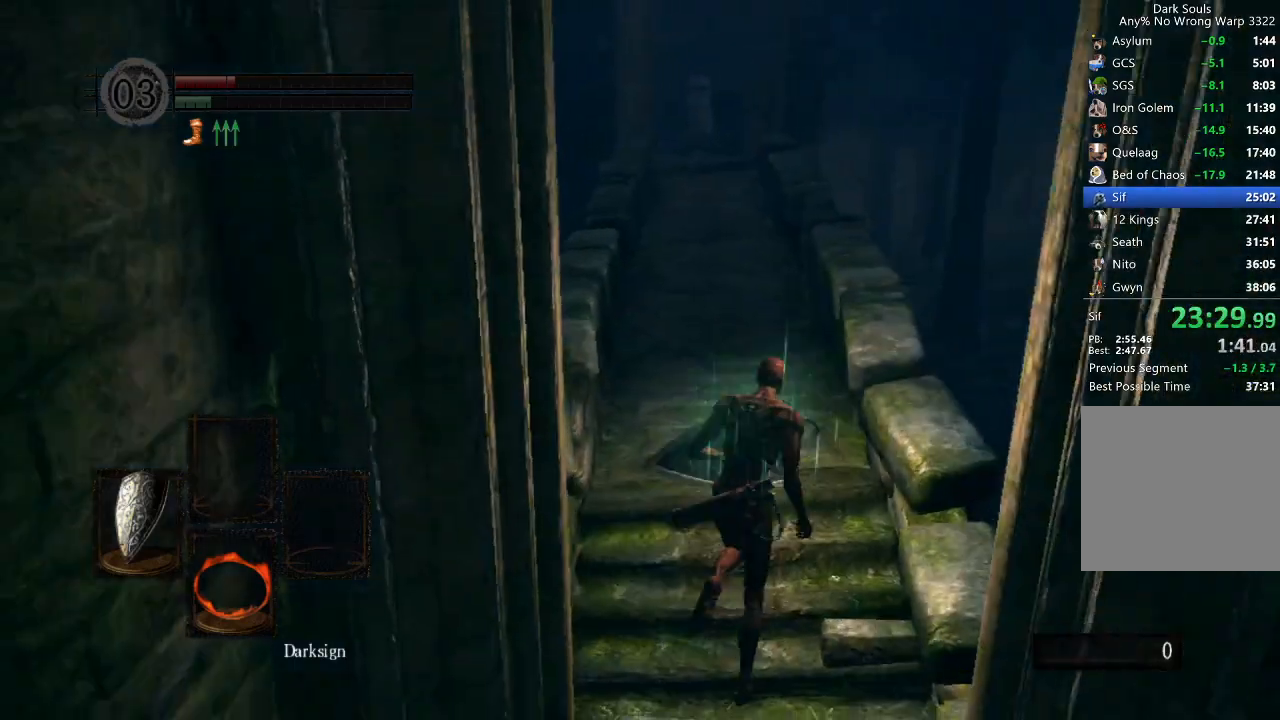
{"buttons": ["B"], "left_stick": "up", "right_stick": "down", "events": [[200, "right_stick", "down"], [300, "B", "down"], [333, "right_stick", "center"], [433, "right_stick", "down"]]}
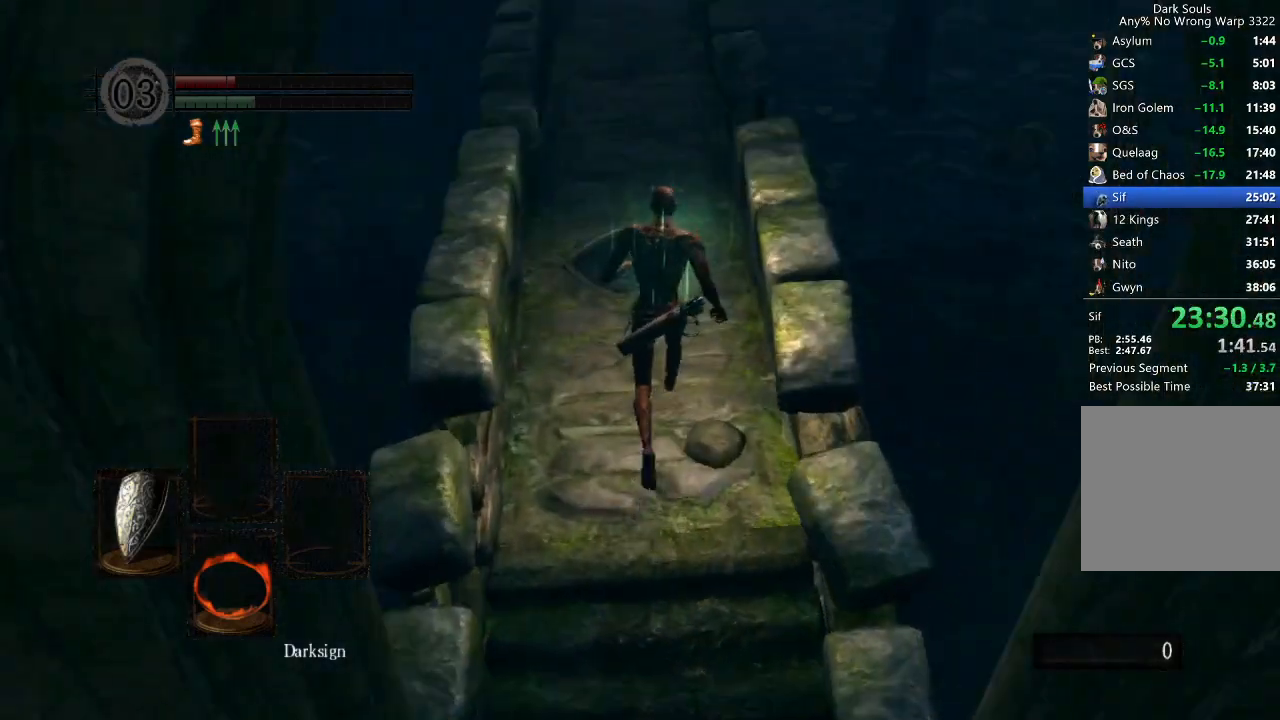
{"buttons": ["B"], "left_stick": "up", "right_stick": "center", "events": [[67, "right_stick", "center"]]}
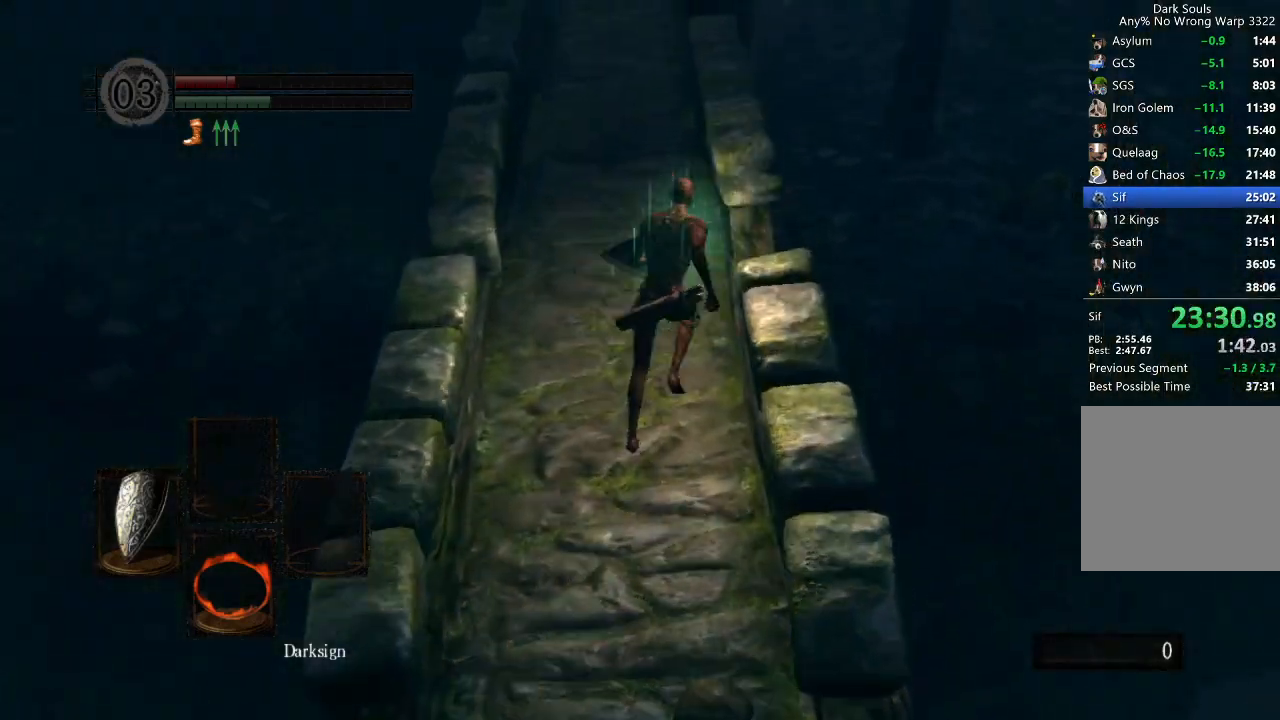
{"buttons": ["B", "L3"], "left_stick": "up-right", "right_stick": "center", "events": [[67, "left_stick", "up-right"], [300, "L3", "down"]]}
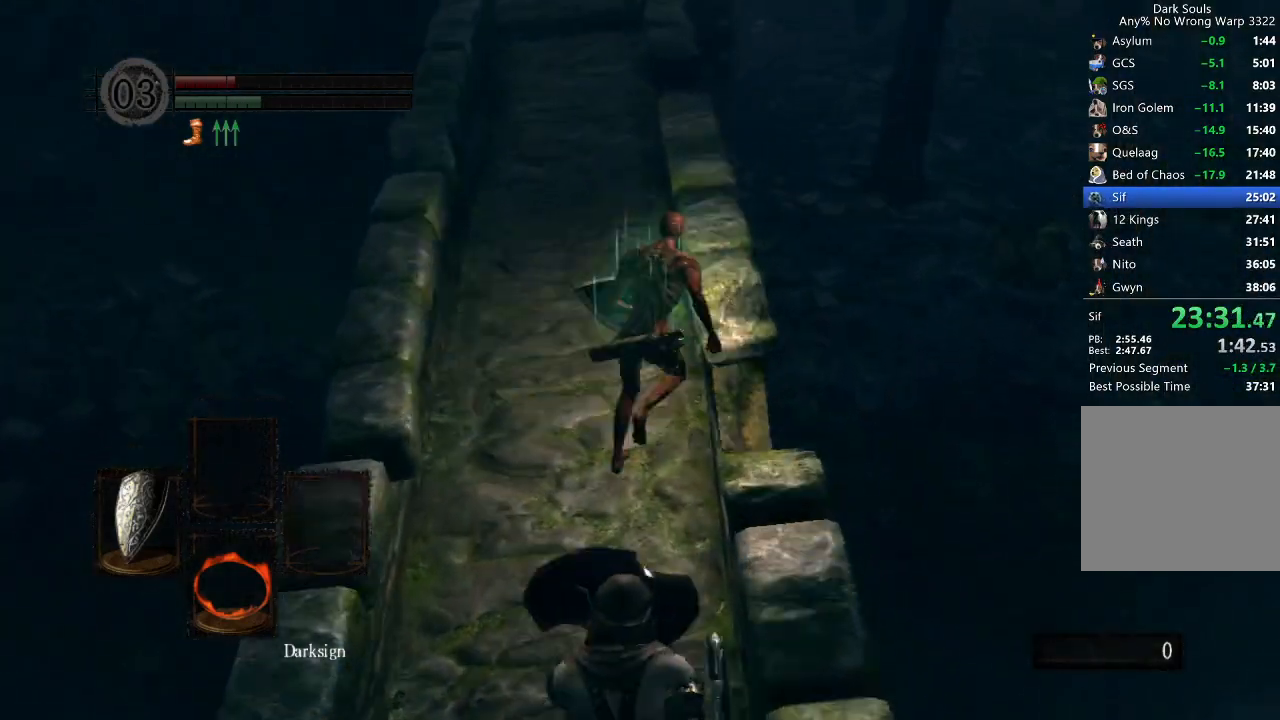
{"buttons": ["B"], "left_stick": "up", "right_stick": "center", "events": [[33, "L3", "up"], [33, "left_stick", "up"]]}
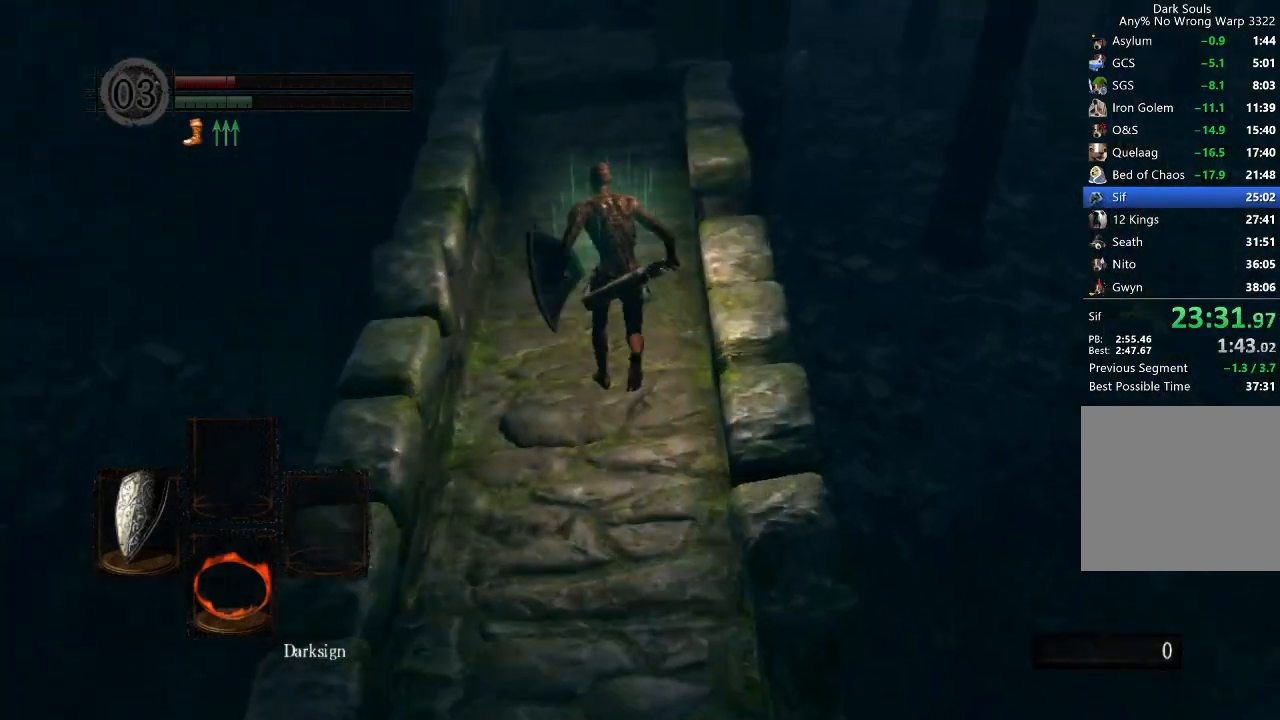
{"buttons": ["B", "L1"], "left_stick": "up", "right_stick": "center", "events": [[167, "L1", "down"], [300, "right_stick", "down"], [367, "right_stick", "center"]]}
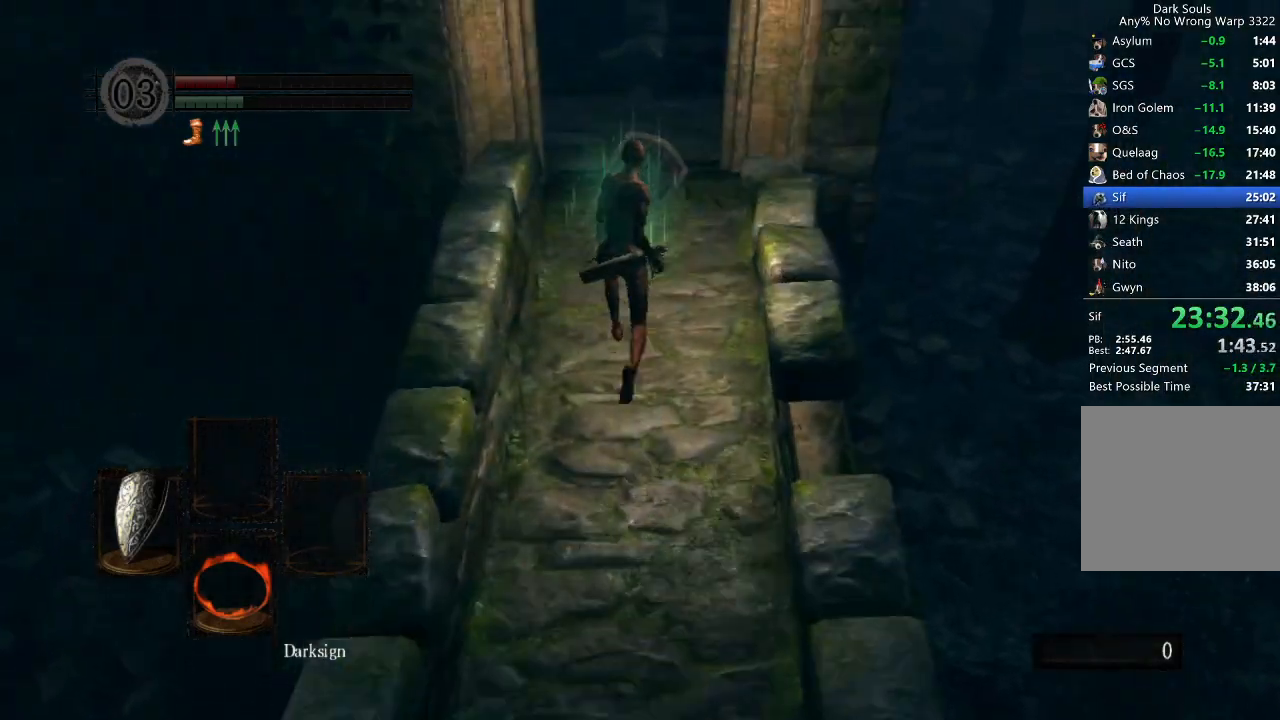
{"buttons": ["B", "L1"], "left_stick": "up", "right_stick": "down-left", "events": [[33, "right_stick", "down"], [467, "right_stick", "down-left"]]}
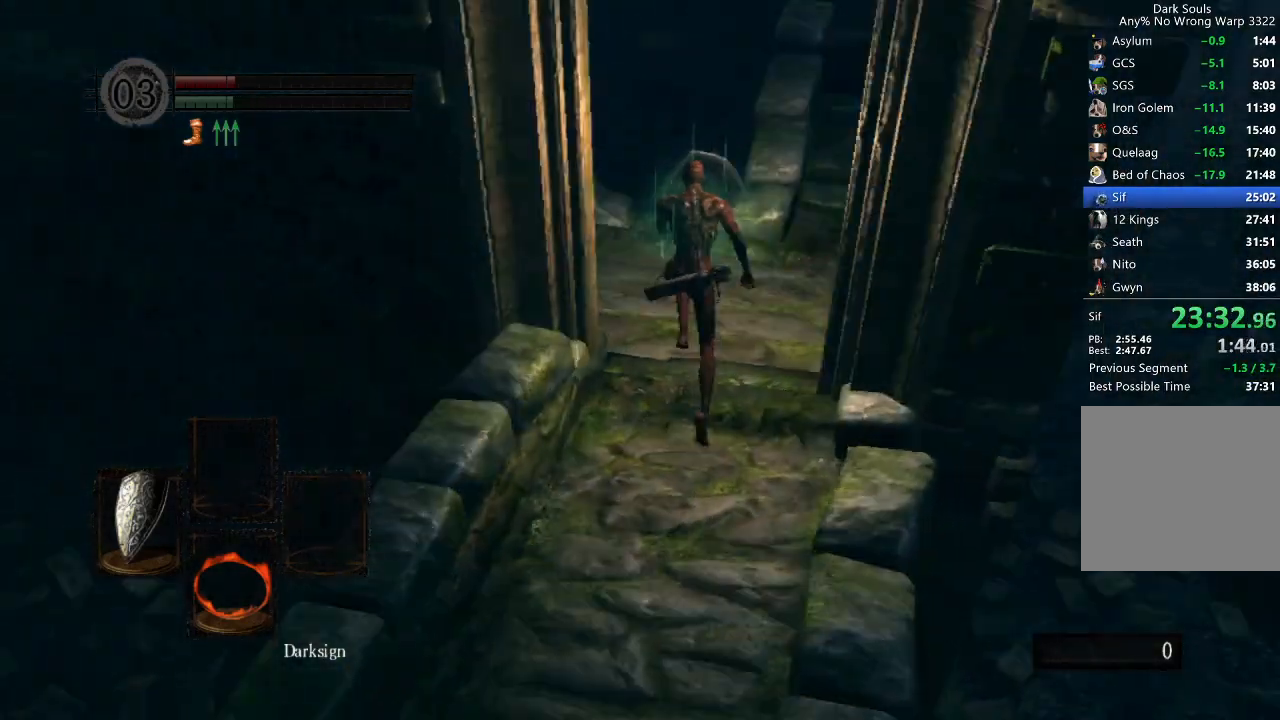
{"buttons": ["B", "L1"], "left_stick": "up", "right_stick": "down", "events": [[400, "right_stick", "center"], [500, "right_stick", "down"]]}
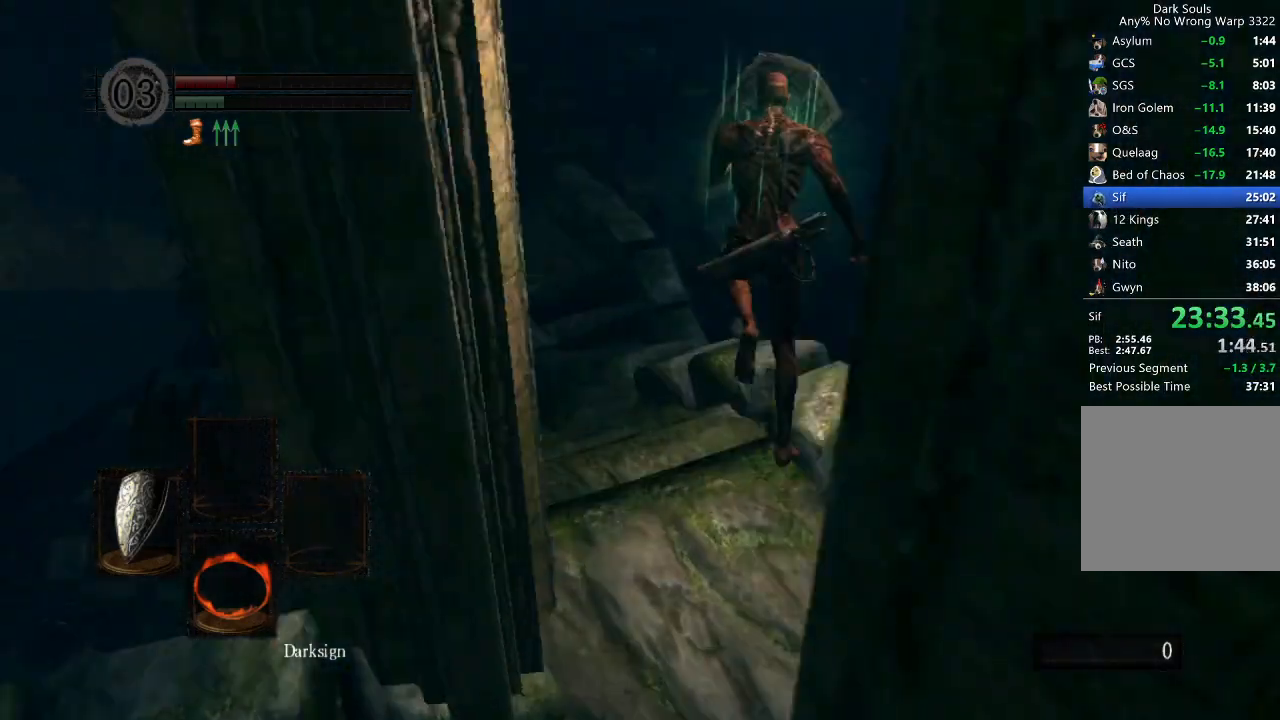
{"buttons": [], "left_stick": "up-right", "right_stick": "center", "events": [[67, "right_stick", "center"], [200, "right_stick", "down"], [300, "right_stick", "center"], [333, "B", "up"], [400, "L1", "up"], [400, "right_stick", "down"], [500, "left_stick", "up-right"], [500, "right_stick", "center"]]}
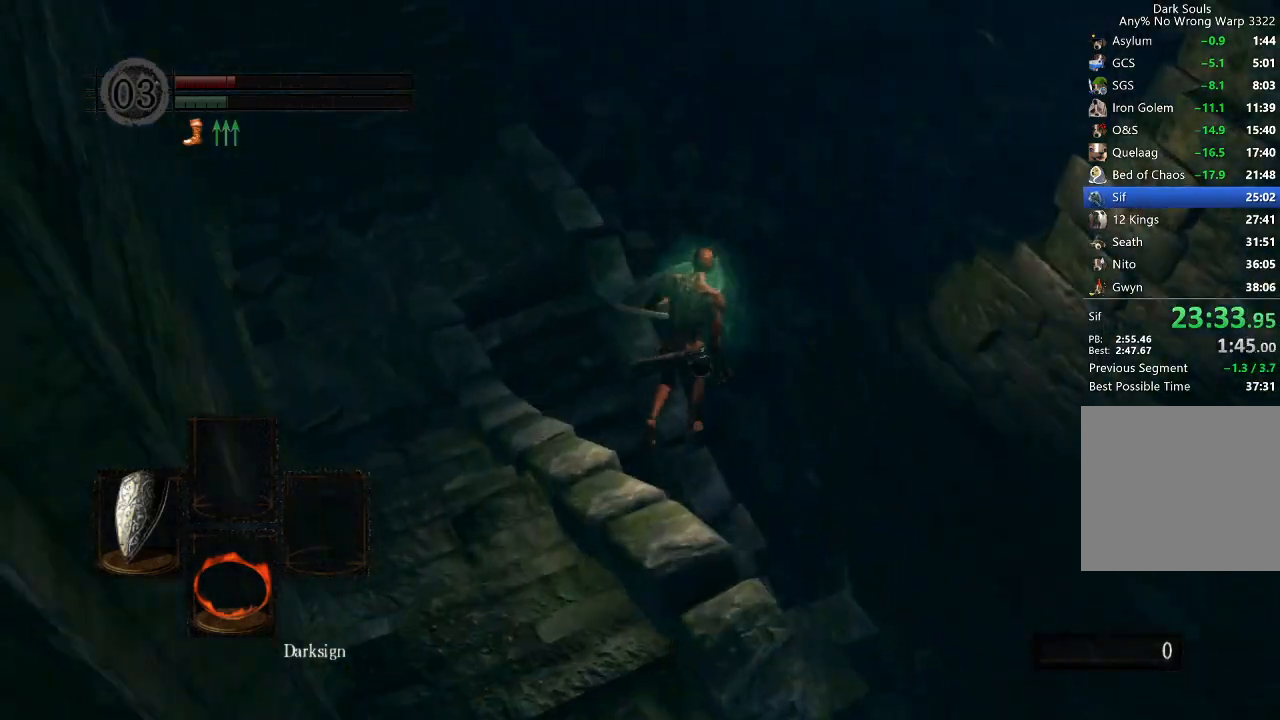
{"buttons": [], "left_stick": "up", "right_stick": "center", "events": [[67, "right_stick", "down-left"], [200, "right_stick", "center"], [367, "left_stick", "up"], [467, "B", "down"], [500, "B", "up"]]}
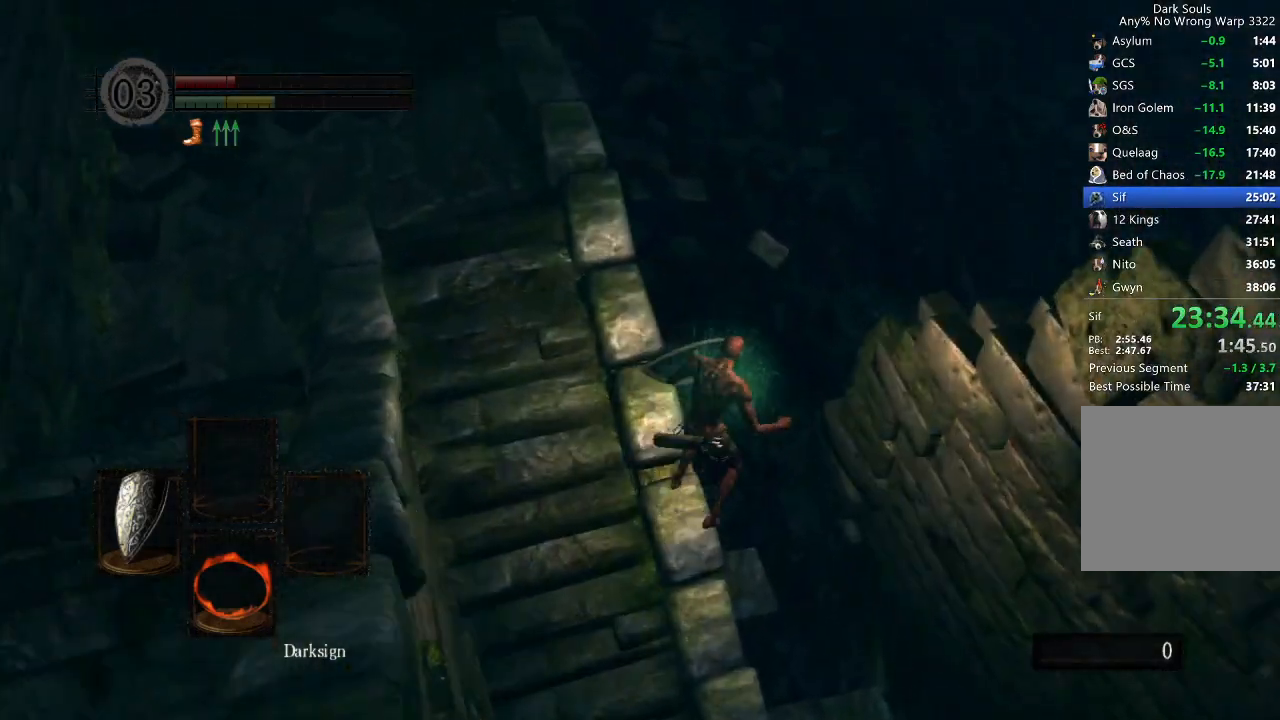
{"buttons": [], "left_stick": "up", "right_stick": "left", "events": [[67, "B", "down"], [133, "B", "up"], [200, "B", "down"], [267, "B", "up"], [300, "right_stick", "left"]]}
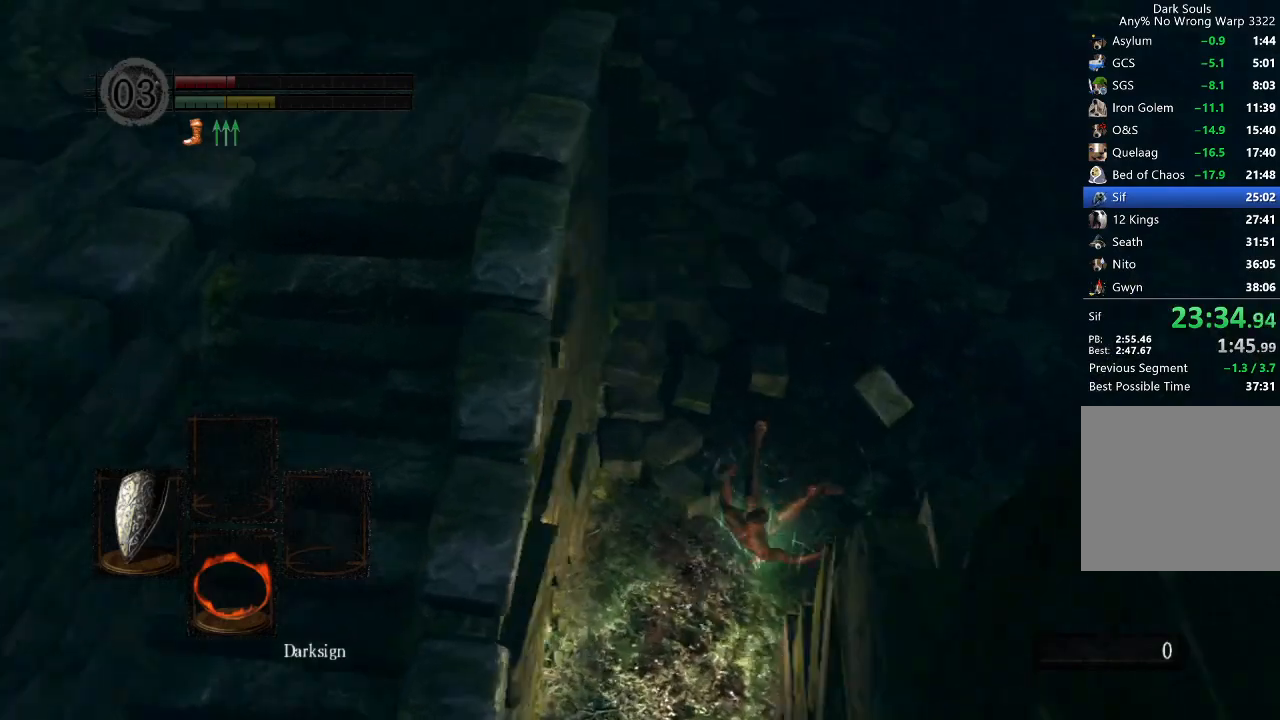
{"buttons": ["B"], "left_stick": "up", "right_stick": "up", "events": [[133, "right_stick", "center"], [200, "right_stick", "up"], [300, "right_stick", "center"], [433, "B", "down"], [433, "right_stick", "up"]]}
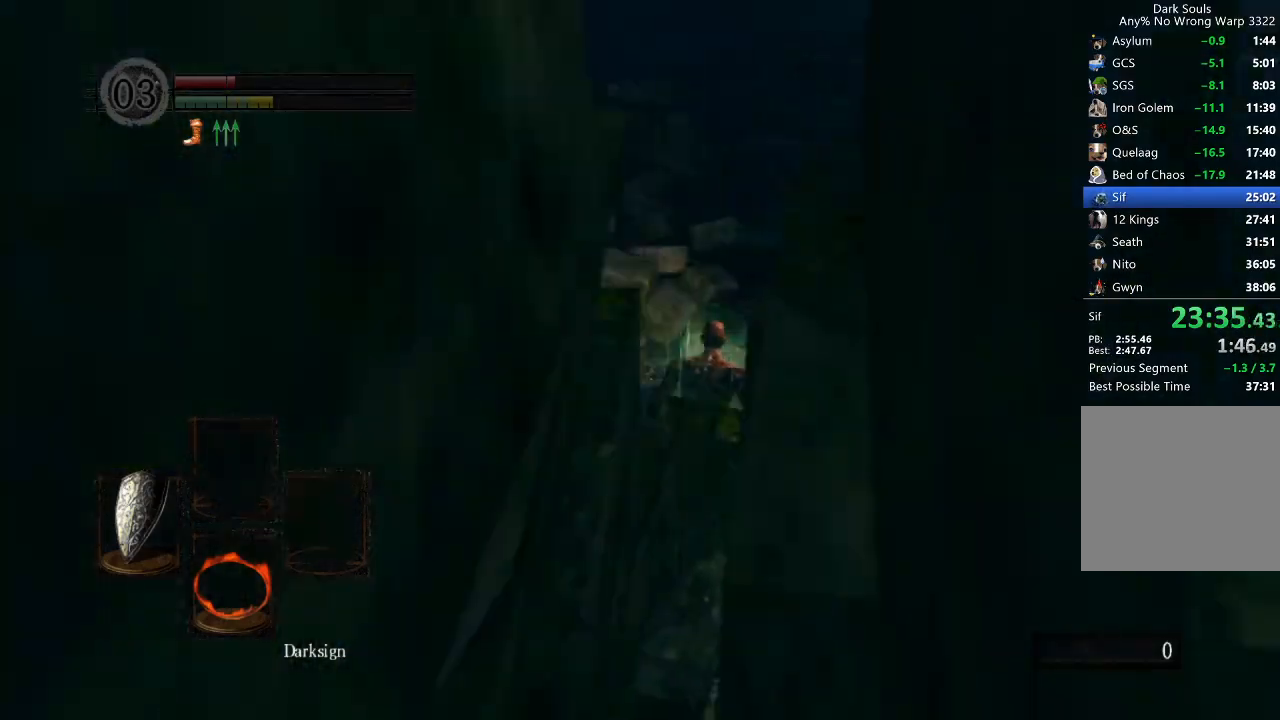
{"buttons": ["B", "L1"], "left_stick": "up", "right_stick": "left", "events": [[33, "right_stick", "center"], [200, "L1", "down"], [433, "right_stick", "left"]]}
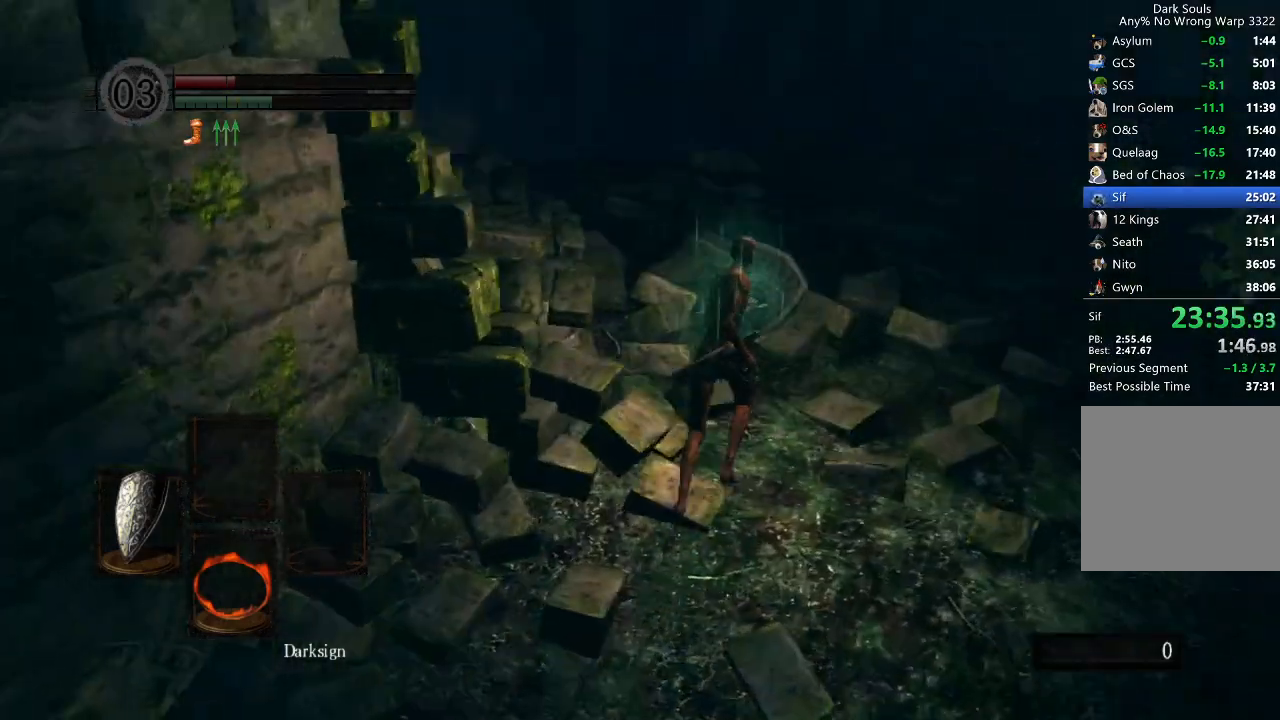
{"buttons": ["B", "L1"], "left_stick": "up", "right_stick": "left", "events": [[233, "right_stick", "center"], [333, "right_stick", "left"]]}
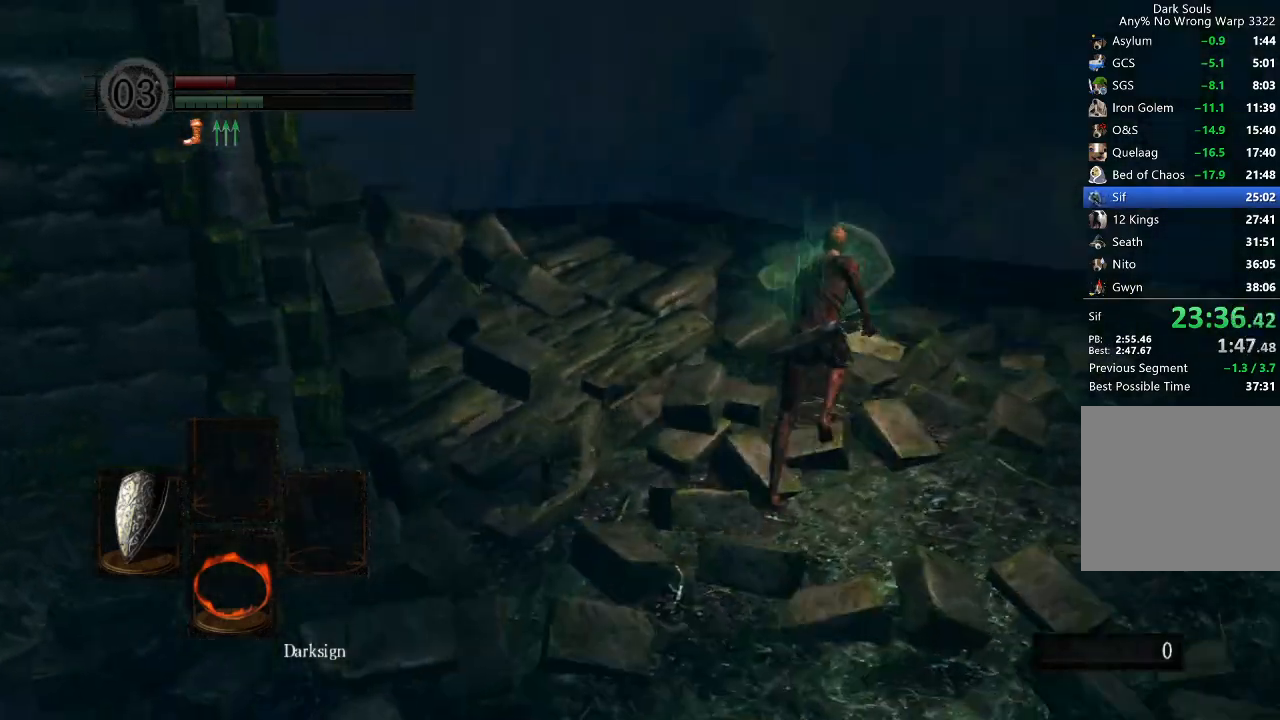
{"buttons": ["B", "L1"], "left_stick": "up", "right_stick": "left", "events": [[233, "right_stick", "center"], [300, "right_stick", "left"]]}
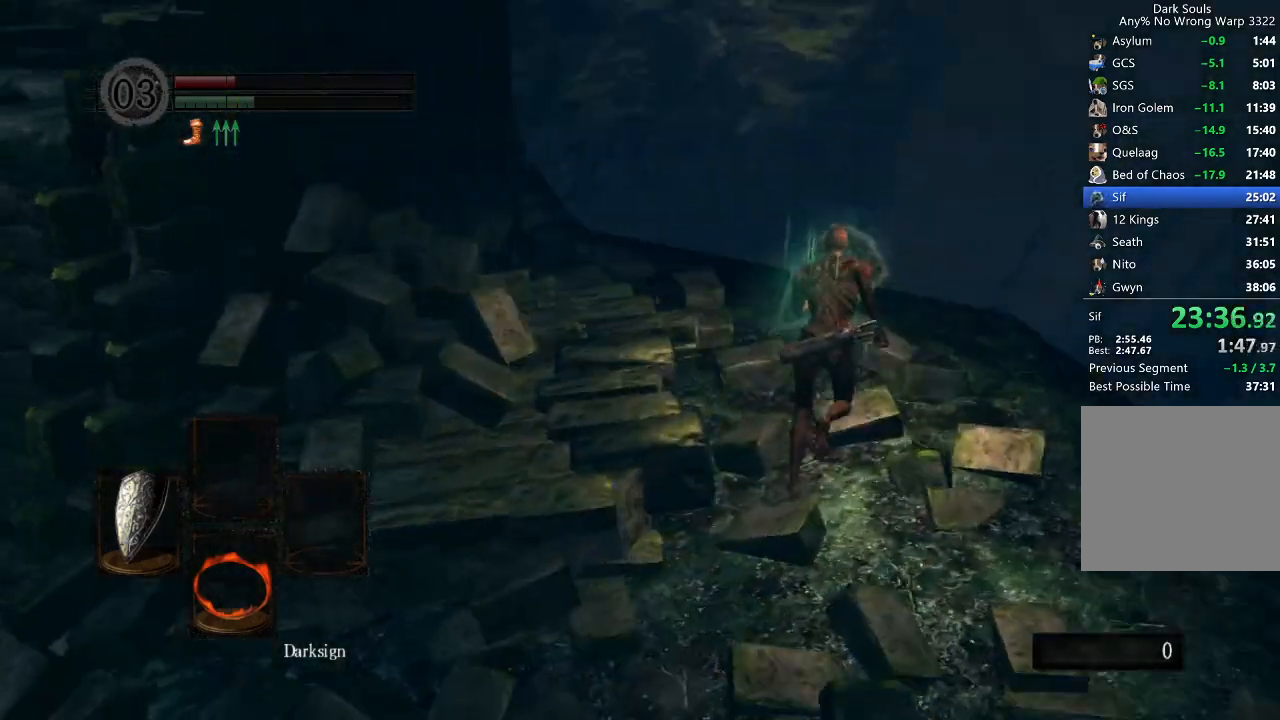
{"buttons": ["B", "L1"], "left_stick": "up", "right_stick": "center", "events": [[233, "right_stick", "center"], [333, "right_stick", "down-left"], [467, "right_stick", "center"]]}
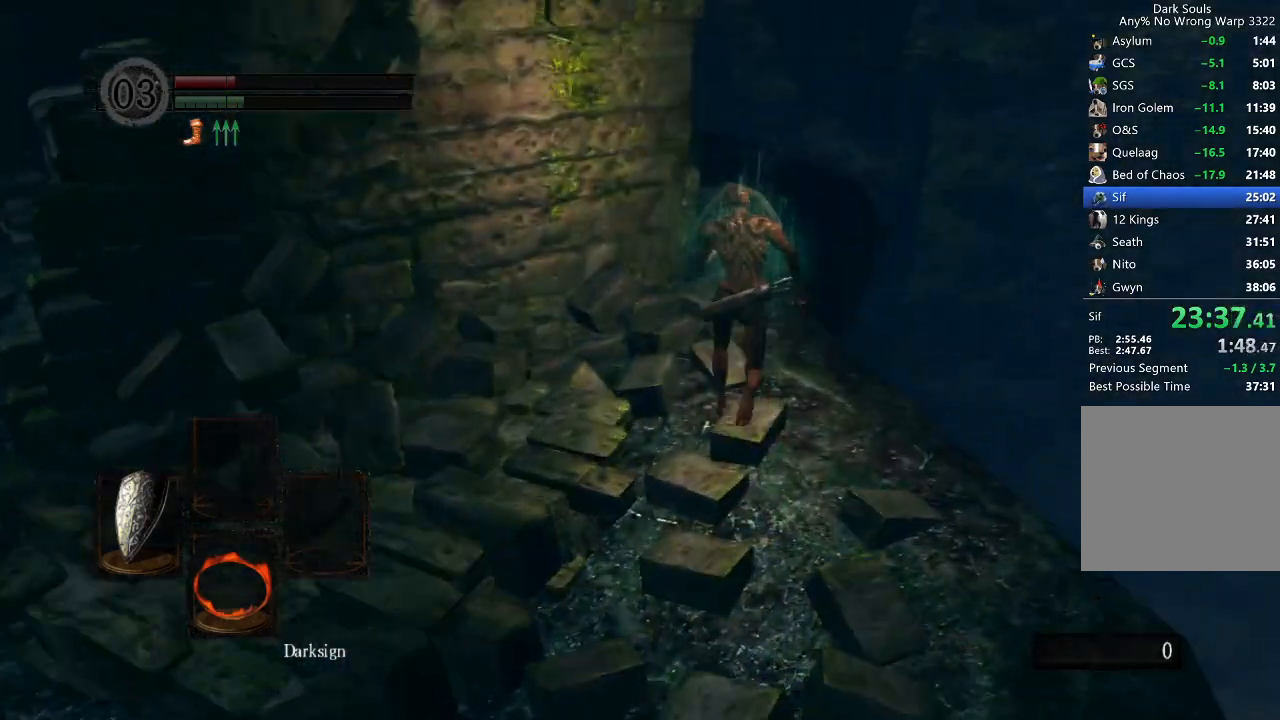
{"buttons": ["B", "L1"], "left_stick": "up", "right_stick": "center", "events": [[33, "right_stick", "down"], [100, "right_stick", "center"], [267, "right_stick", "down"], [333, "right_stick", "center"]]}